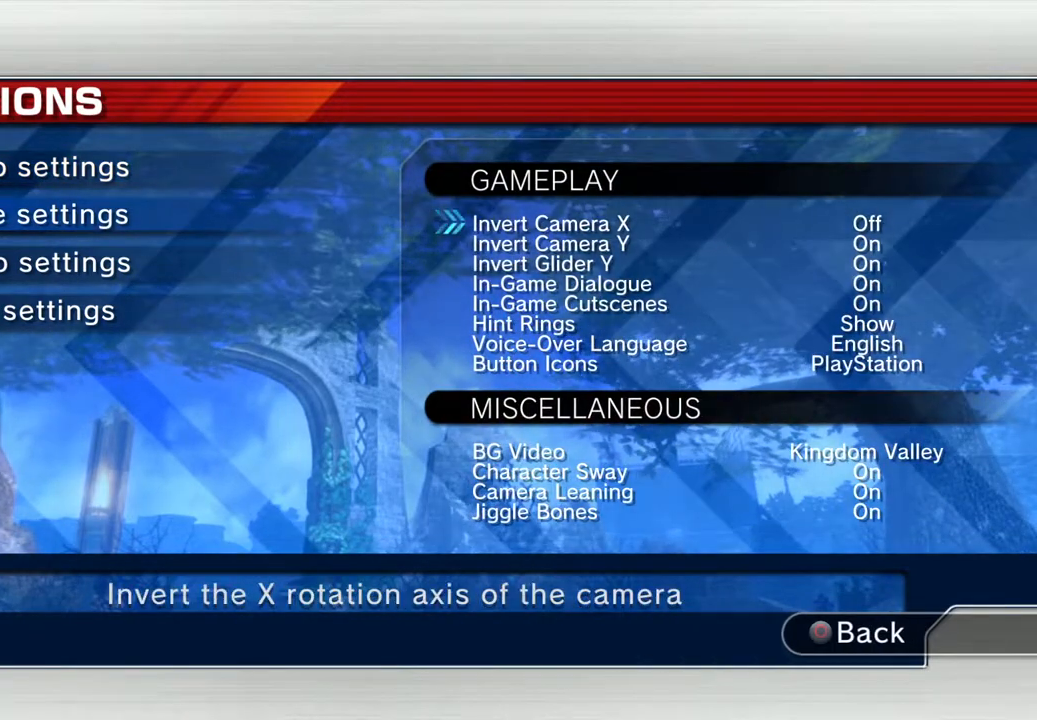
Gameplay with a controller (PlayStation layout); each line is a JSON object with the inputs held at the frame after it. "events" lists button and stick changes between this image and that frame as [ms after this image, input, new state], when the widget could be followed in between.
{"buttons": [], "left_stick": "center", "right_stick": "center", "events": []}
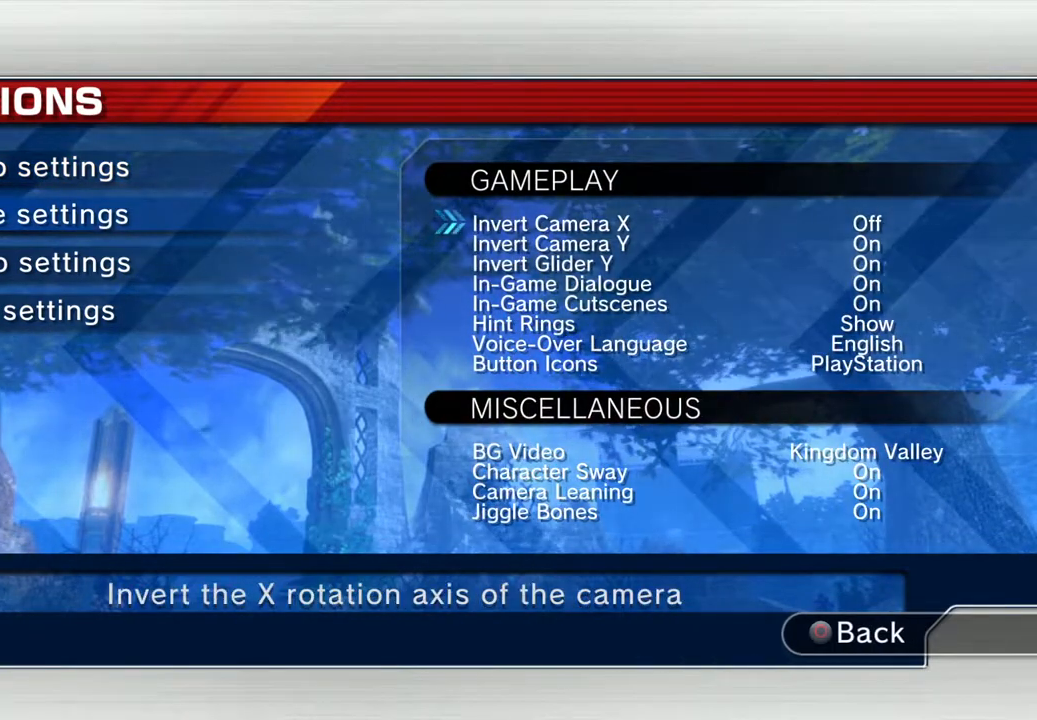
{"buttons": [], "left_stick": "center", "right_stick": "center", "events": []}
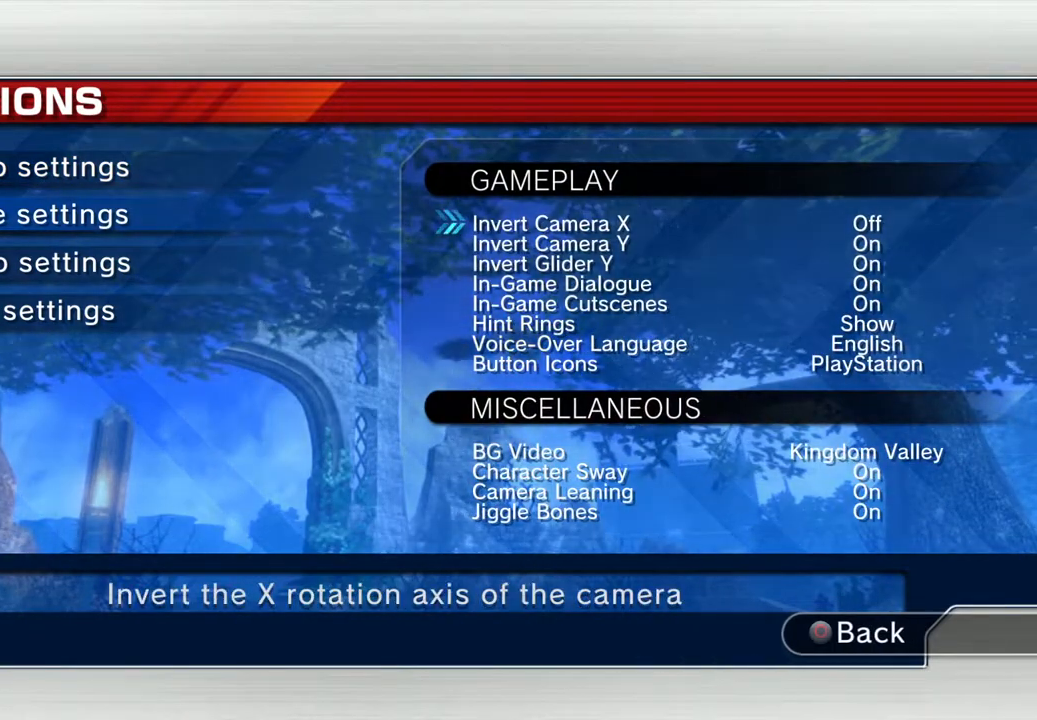
{"buttons": [], "left_stick": "center", "right_stick": "center", "events": [[251, "DPAD_DOWN", "down"], [368, "DPAD_DOWN", "up"]]}
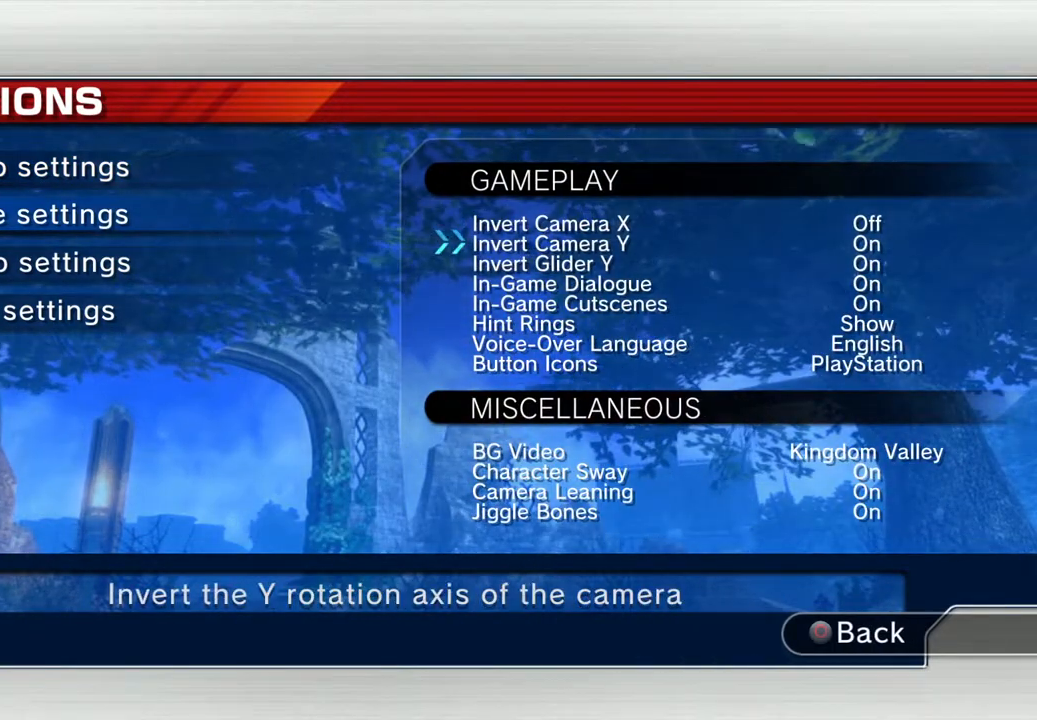
{"buttons": [], "left_stick": "center", "right_stick": "center", "events": []}
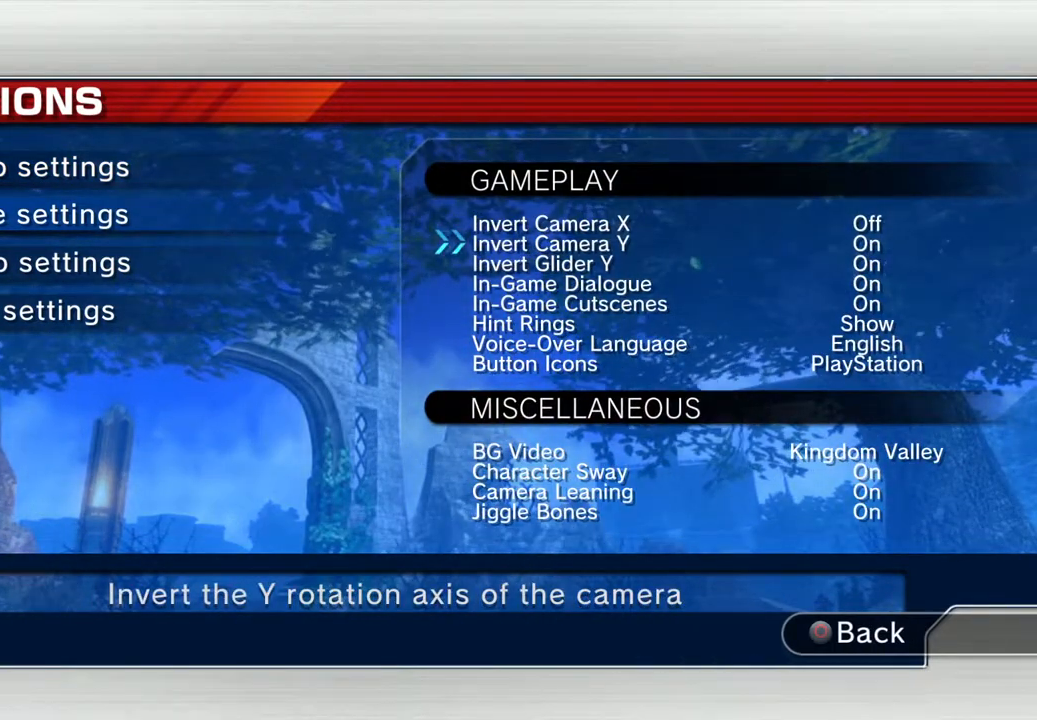
{"buttons": [], "left_stick": "center", "right_stick": "center", "events": []}
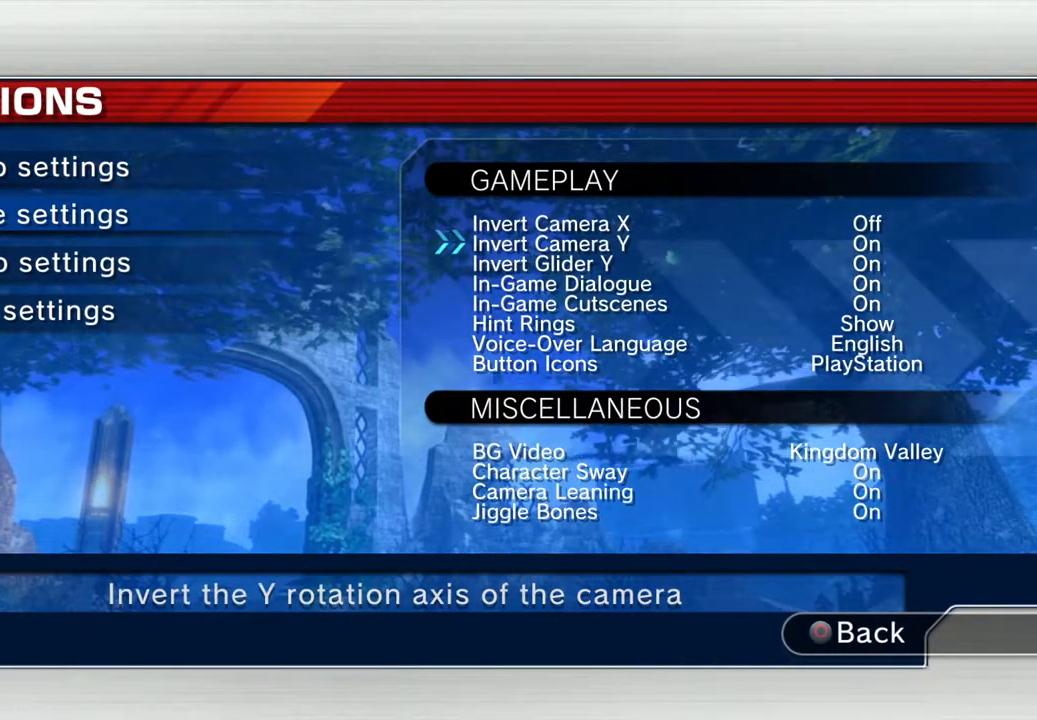
{"buttons": ["DPAD_DOWN"], "left_stick": "center", "right_stick": "center", "events": [[284, "DPAD_DOWN", "down"], [418, "DPAD_DOWN", "up"], [502, "DPAD_DOWN", "down"]]}
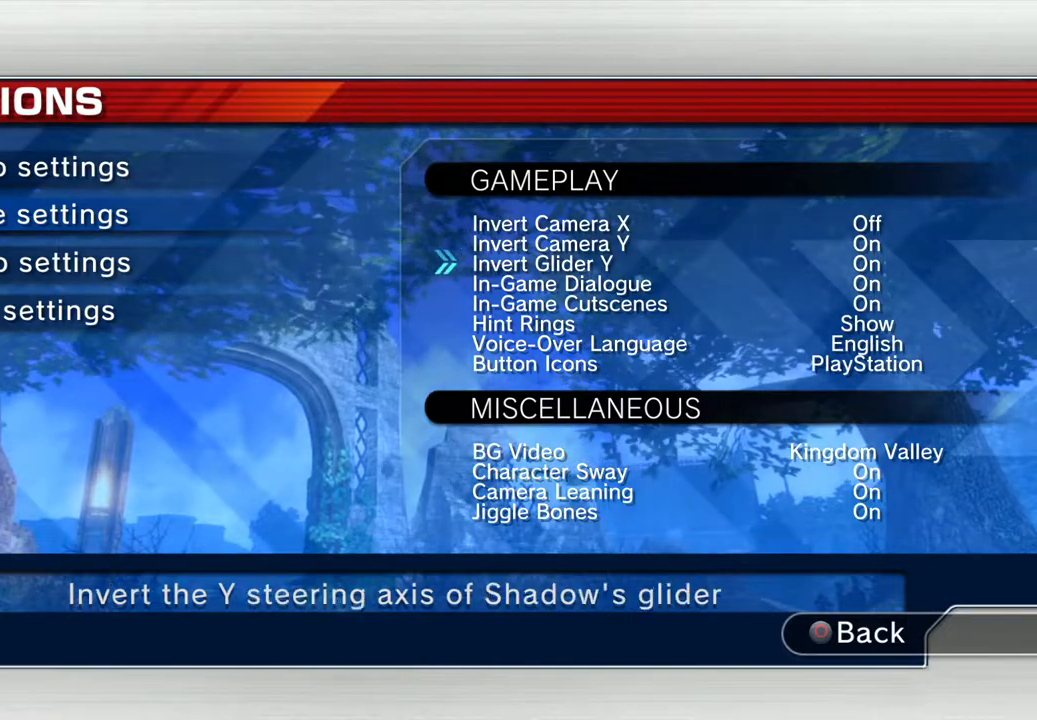
{"buttons": [], "left_stick": "center", "right_stick": "center", "events": [[66, "DPAD_DOWN", "up"], [167, "DPAD_DOWN", "down"], [284, "DPAD_DOWN", "up"]]}
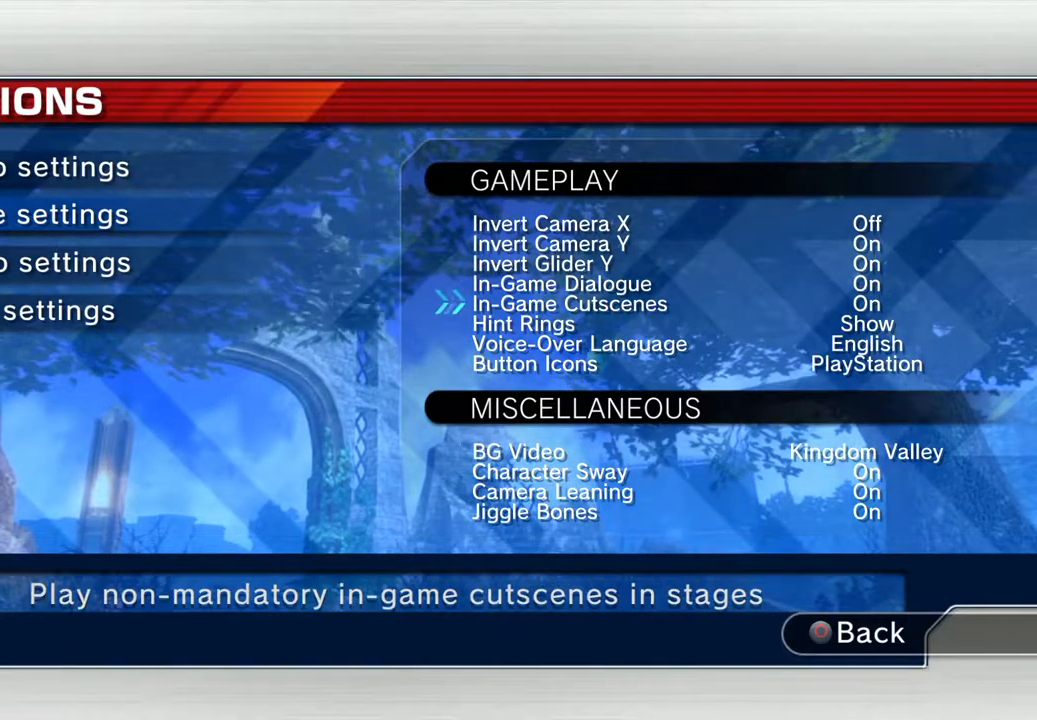
{"buttons": [], "left_stick": "center", "right_stick": "center", "events": [[385, "DPAD_UP", "down"], [418, "DPAD_UP", "up"]]}
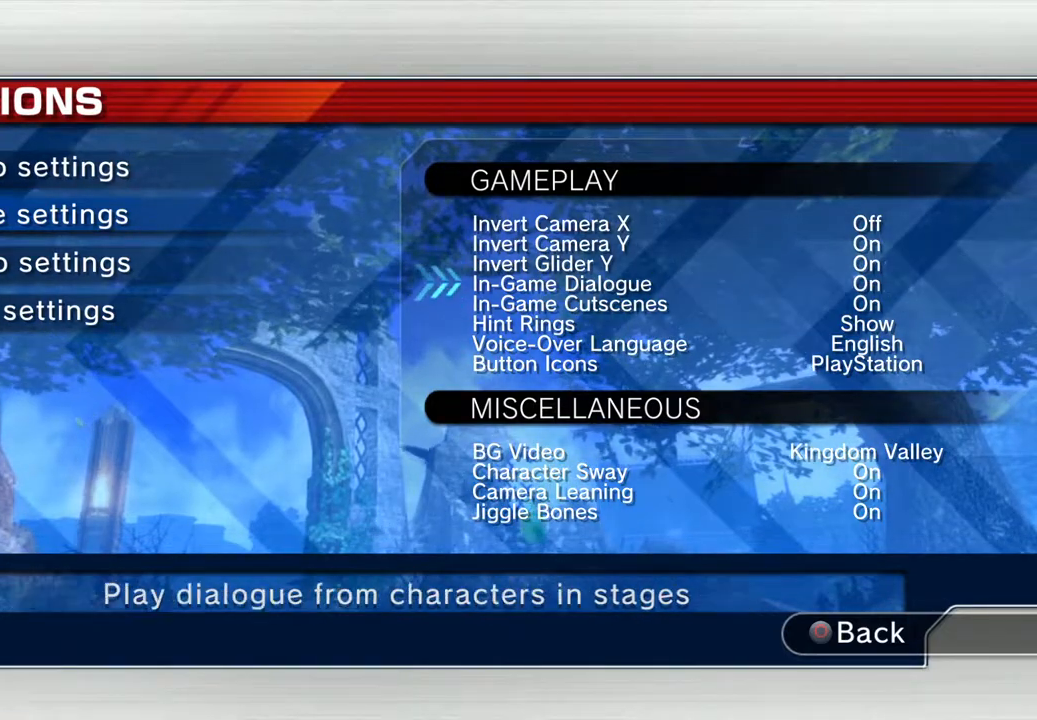
{"buttons": [], "left_stick": "center", "right_stick": "center", "events": [[16, "DPAD_UP", "down"], [133, "DPAD_UP", "up"]]}
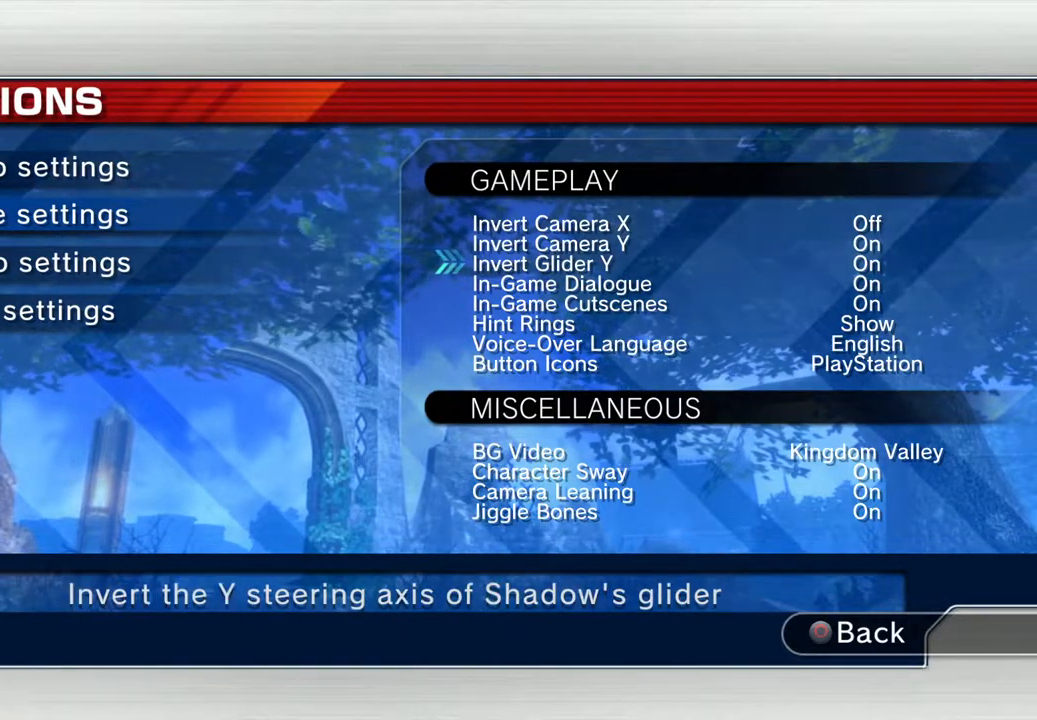
{"buttons": [], "left_stick": "center", "right_stick": "center", "events": [[100, "DPAD_UP", "down"], [234, "DPAD_UP", "up"]]}
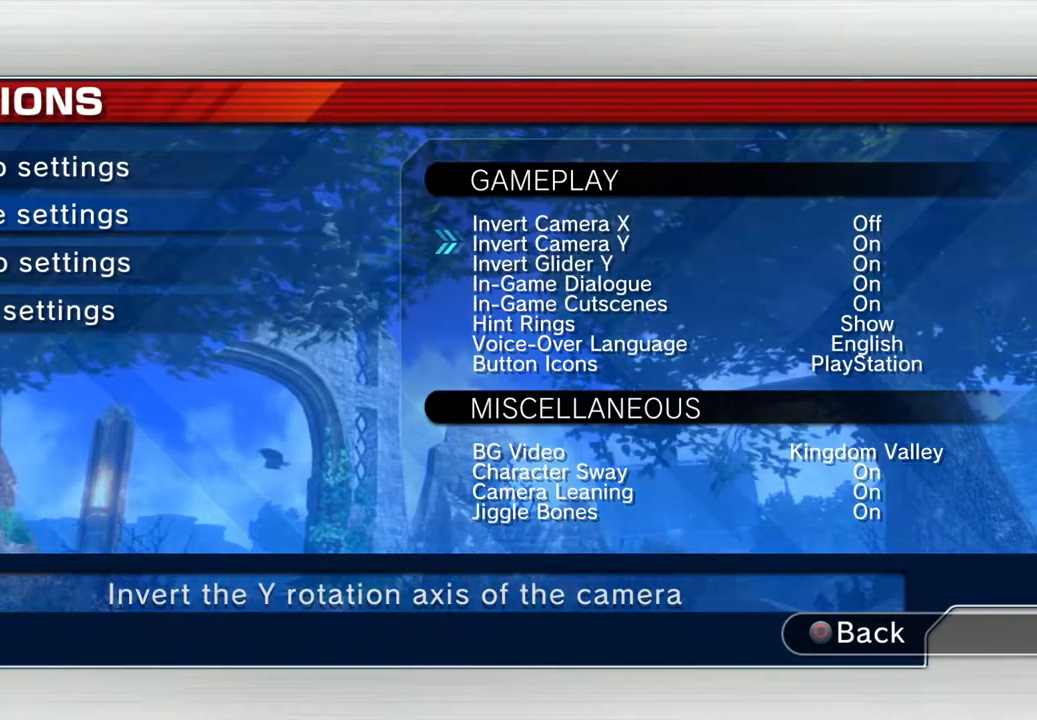
{"buttons": [], "left_stick": "center", "right_stick": "center", "events": []}
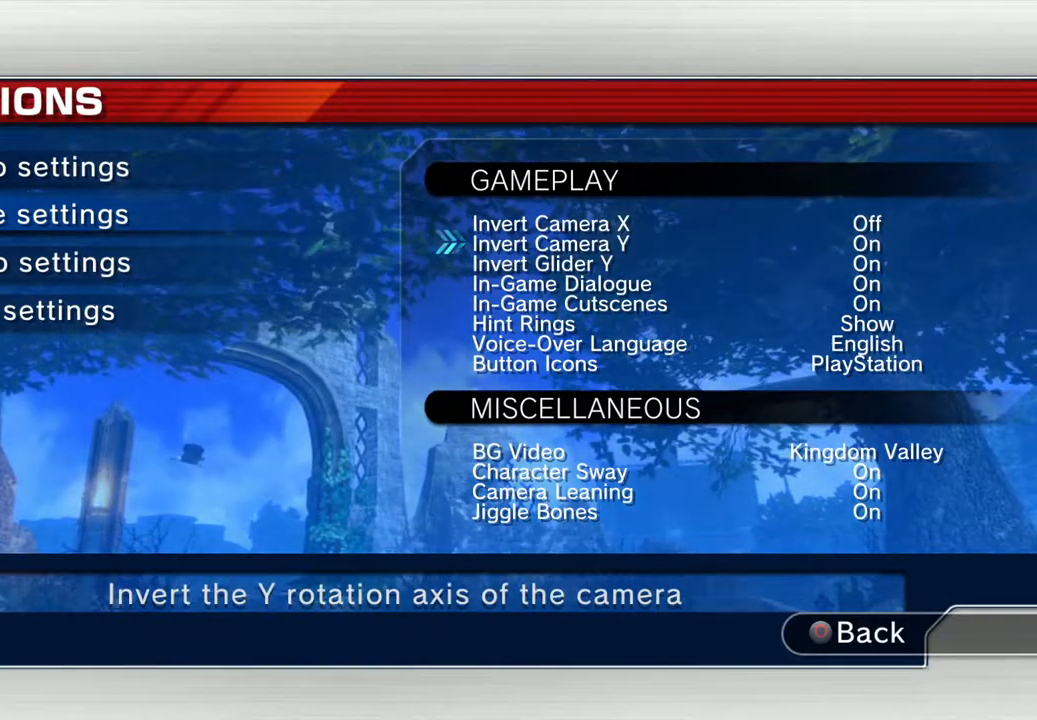
{"buttons": [], "left_stick": "center", "right_stick": "center", "events": [[234, "DPAD_DOWN", "down"], [317, "DPAD_DOWN", "up"]]}
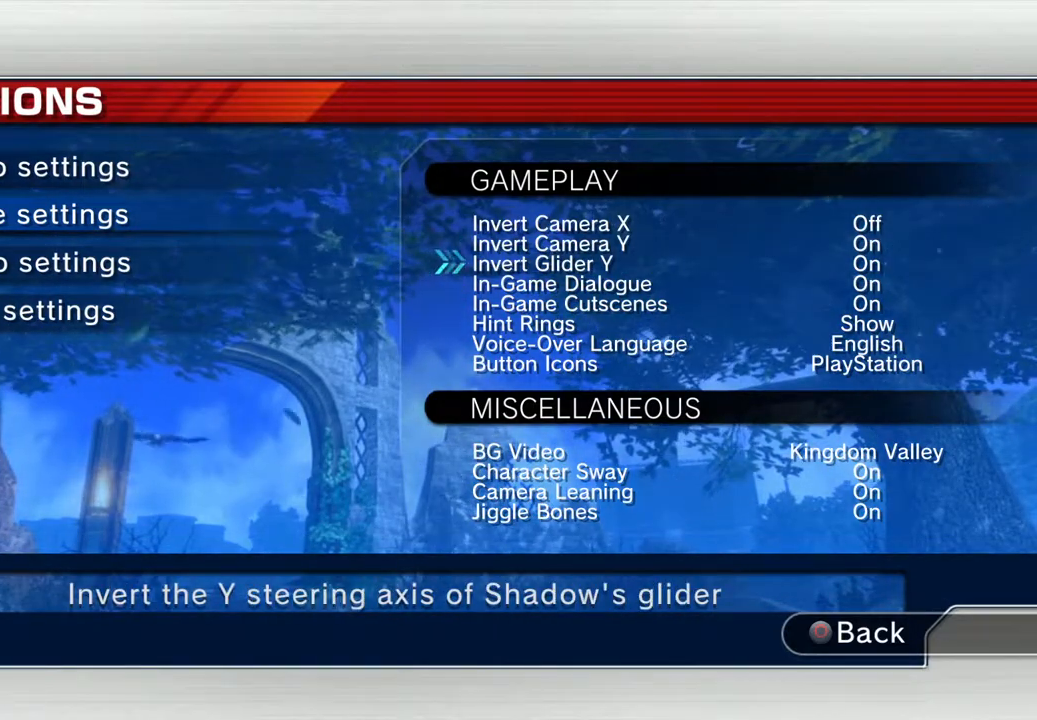
{"buttons": [], "left_stick": "center", "right_stick": "center", "events": [[385, "DPAD_DOWN", "down"], [502, "DPAD_DOWN", "up"]]}
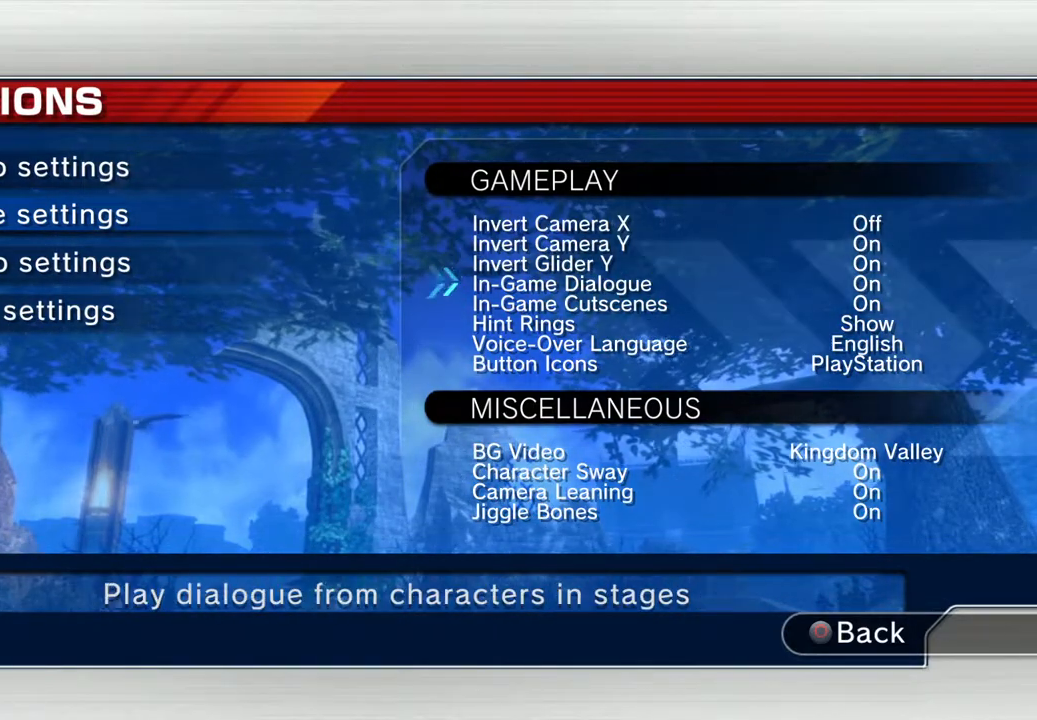
{"buttons": [], "left_stick": "center", "right_stick": "center", "events": []}
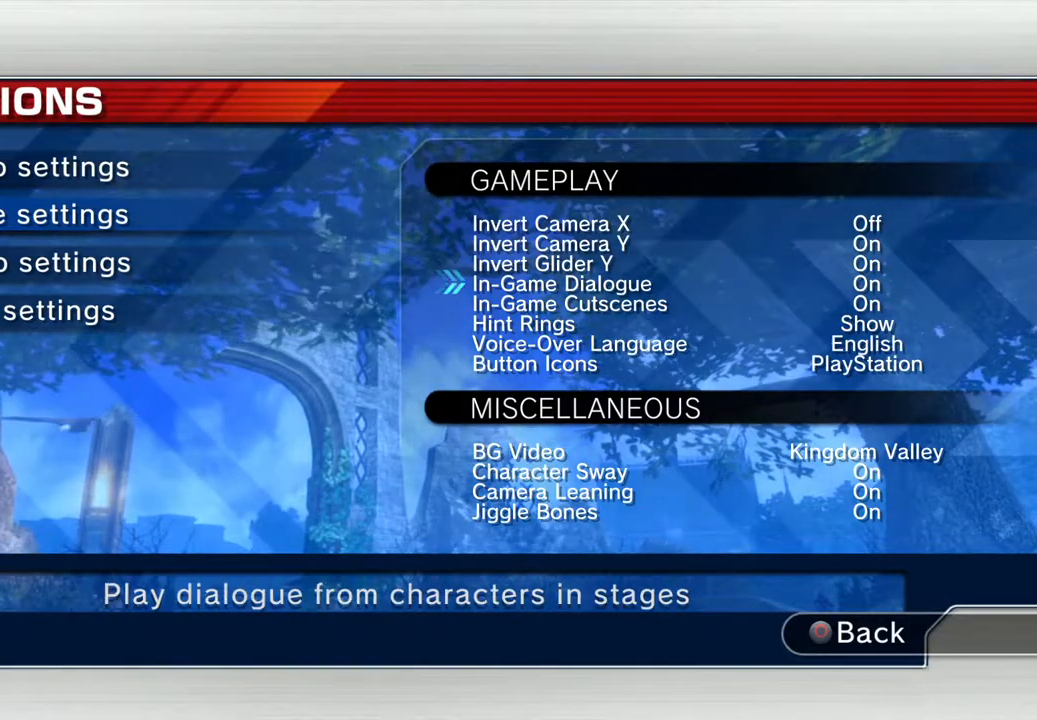
{"buttons": [], "left_stick": "center", "right_stick": "center", "events": []}
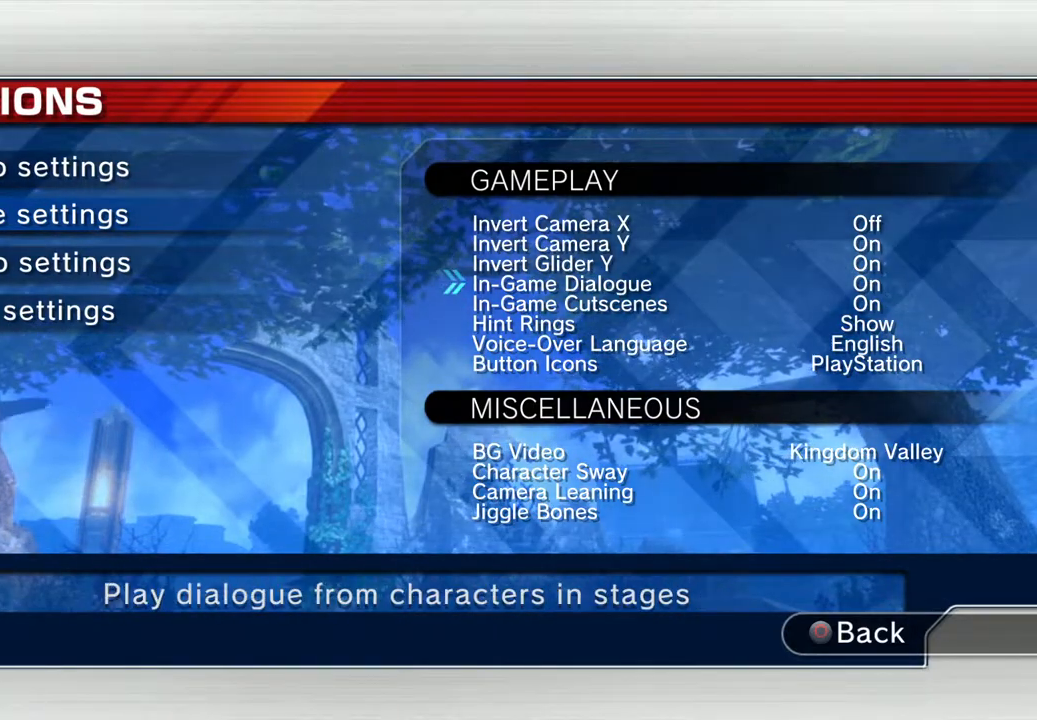
{"buttons": [], "left_stick": "center", "right_stick": "center", "events": []}
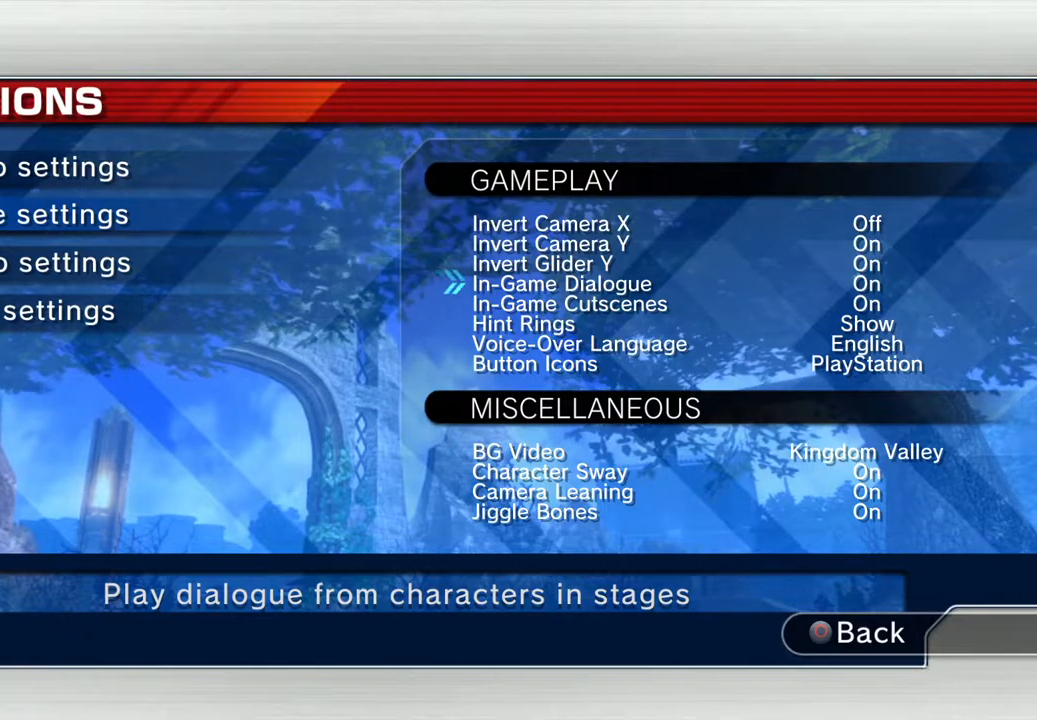
{"buttons": [], "left_stick": "center", "right_stick": "center", "events": []}
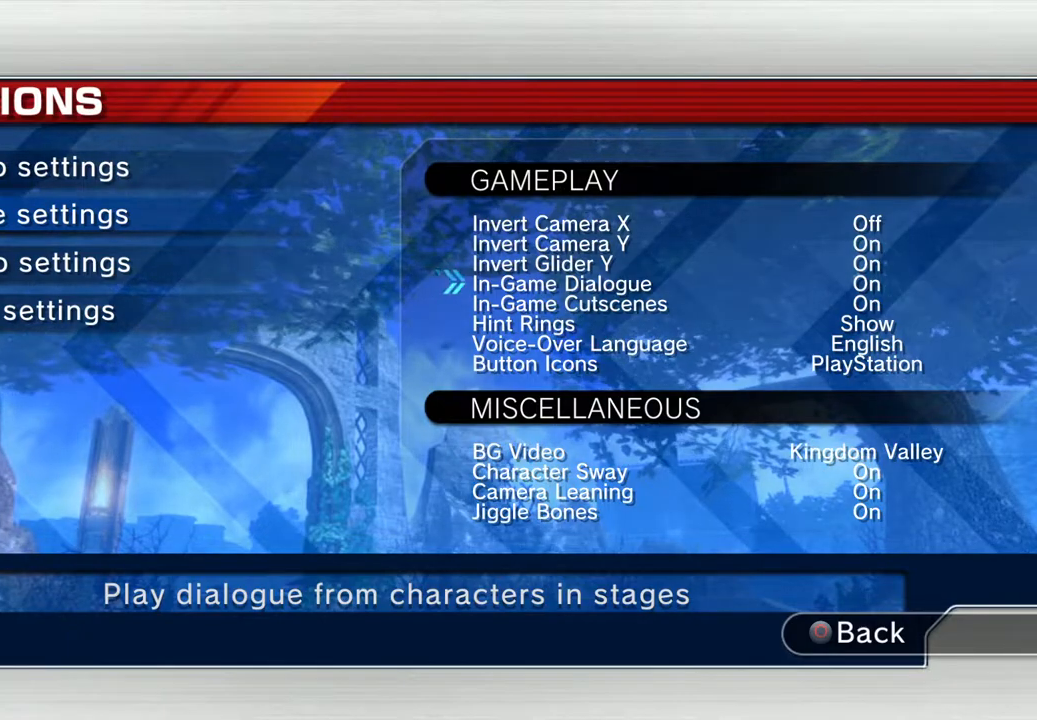
{"buttons": [], "left_stick": "center", "right_stick": "center", "events": [[301, "DPAD_DOWN", "down"], [418, "DPAD_DOWN", "up"]]}
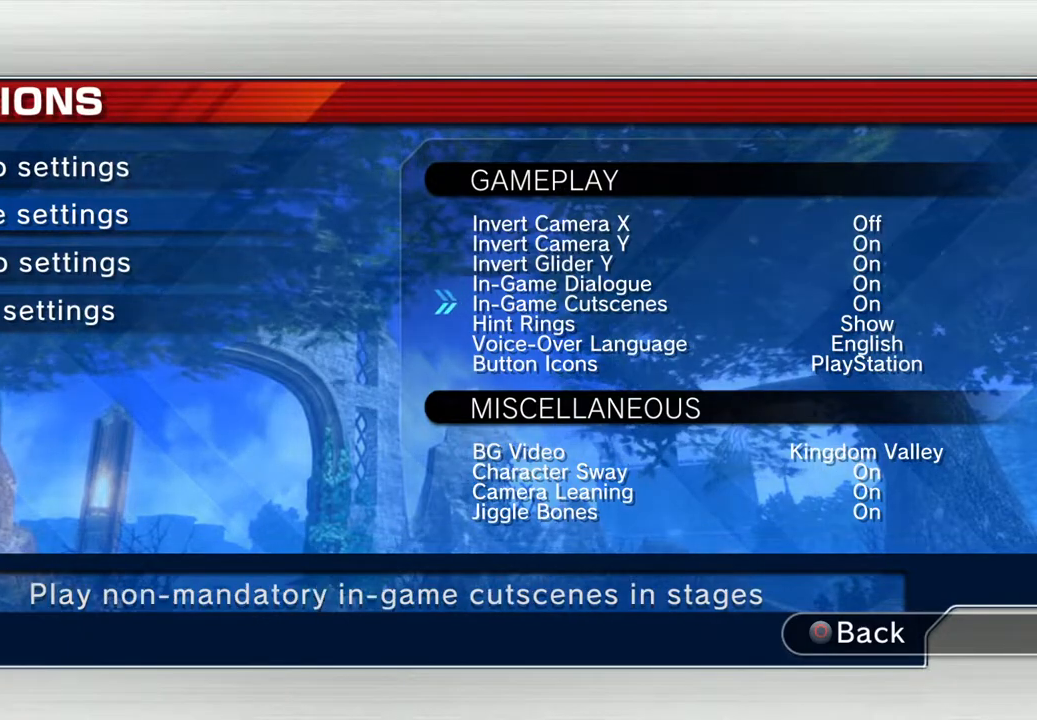
{"buttons": [], "left_stick": "center", "right_stick": "center", "events": []}
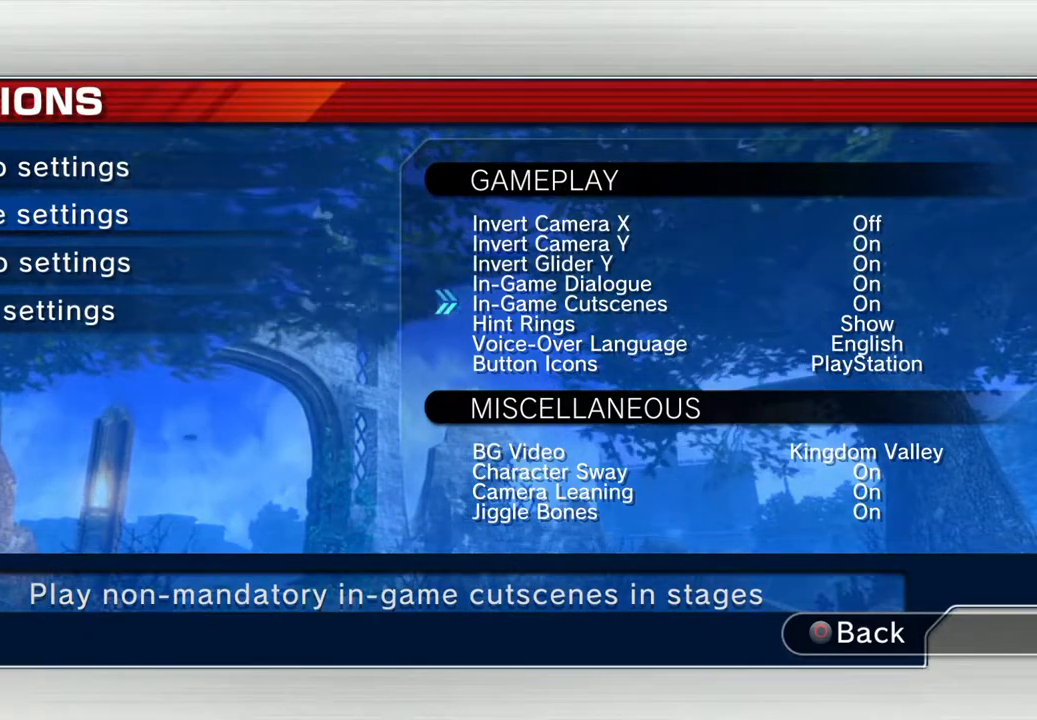
{"buttons": [], "left_stick": "center", "right_stick": "center", "events": []}
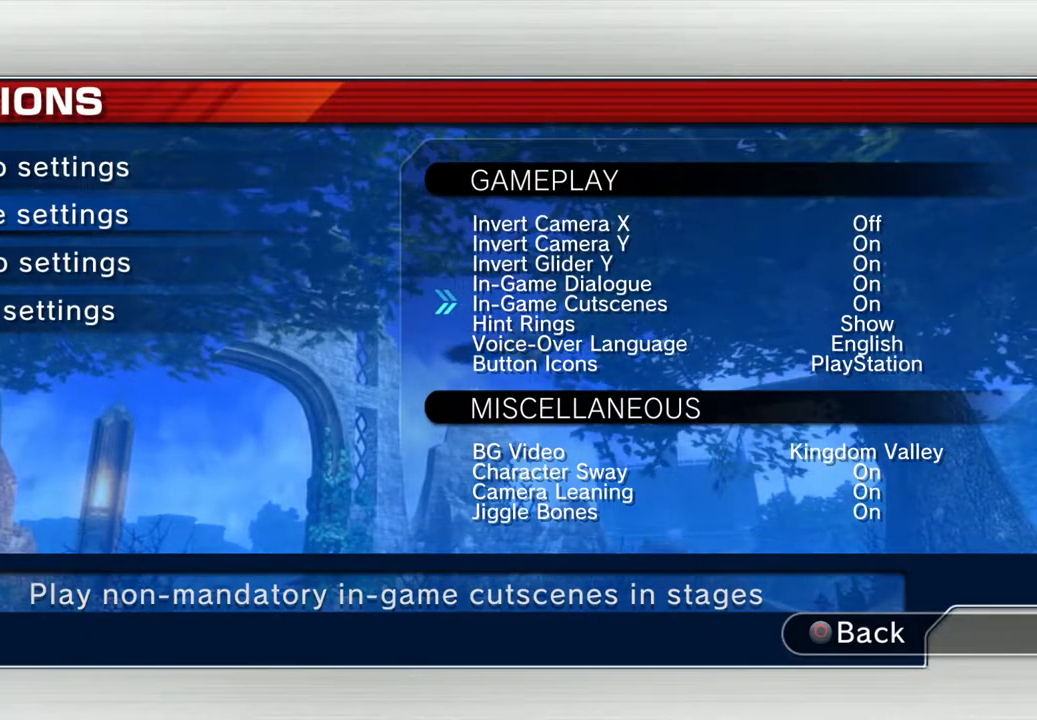
{"buttons": ["DPAD_UP"], "left_stick": "center", "right_stick": "center", "events": [[485, "DPAD_UP", "down"]]}
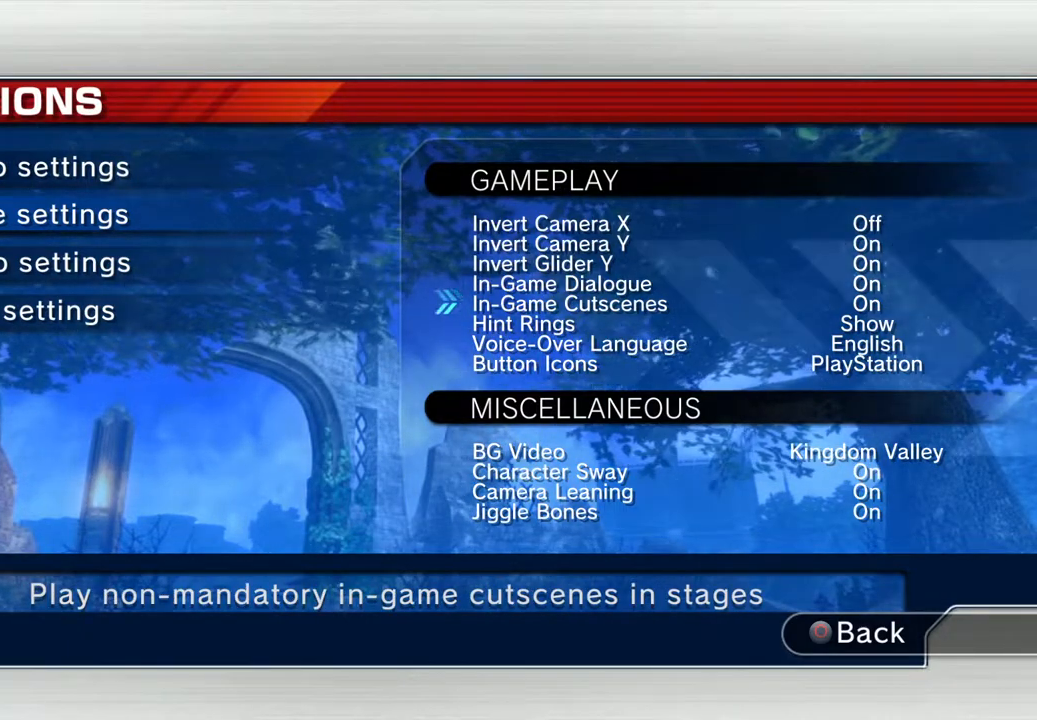
{"buttons": [], "left_stick": "center", "right_stick": "center", "events": [[33, "DPAD_UP", "up"], [117, "DPAD_UP", "down"], [234, "DPAD_UP", "up"]]}